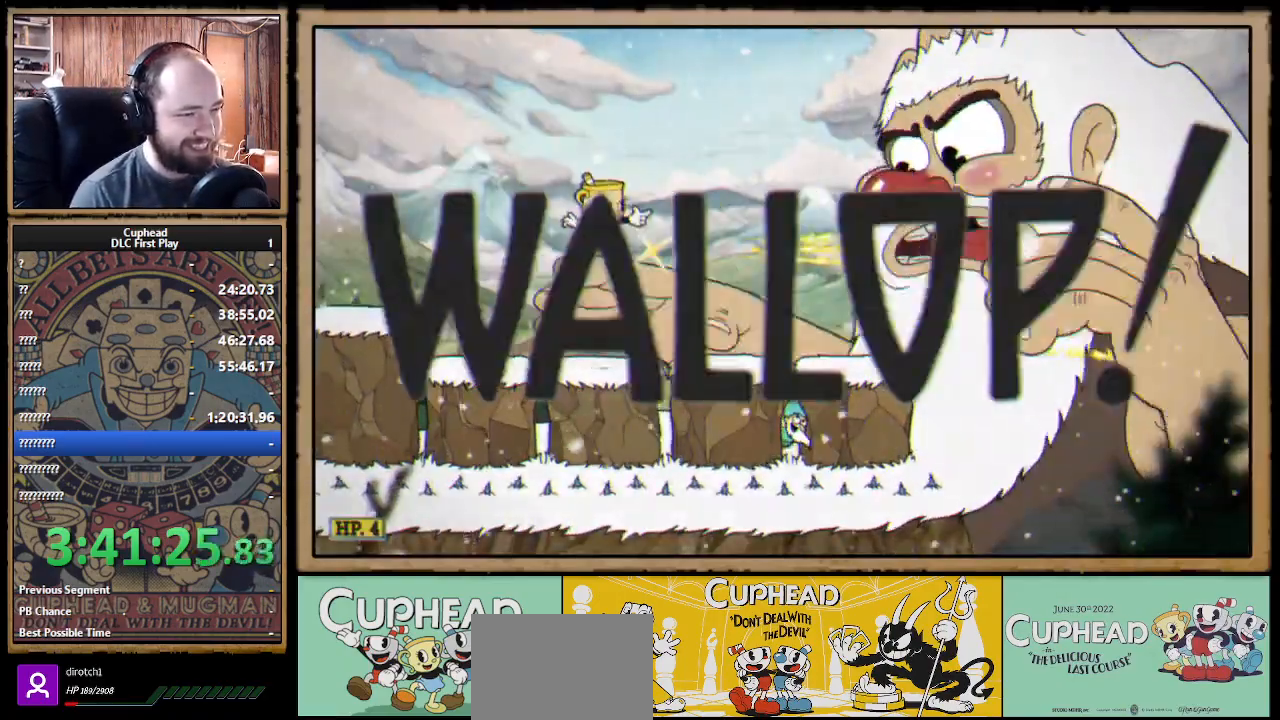
Gameplay with a controller (Xbox layout); each line is a JSON object with the inputs held at the frame after it. "events" lists button and stick changes between this image and that frame as [ms after this image, input, new state], when the widget could be followed in between. Not read: R3.
{"buttons": ["X", "R1"], "left_stick": "center", "right_stick": "center", "events": [[100, "A", "down"], [200, "A", "up"]]}
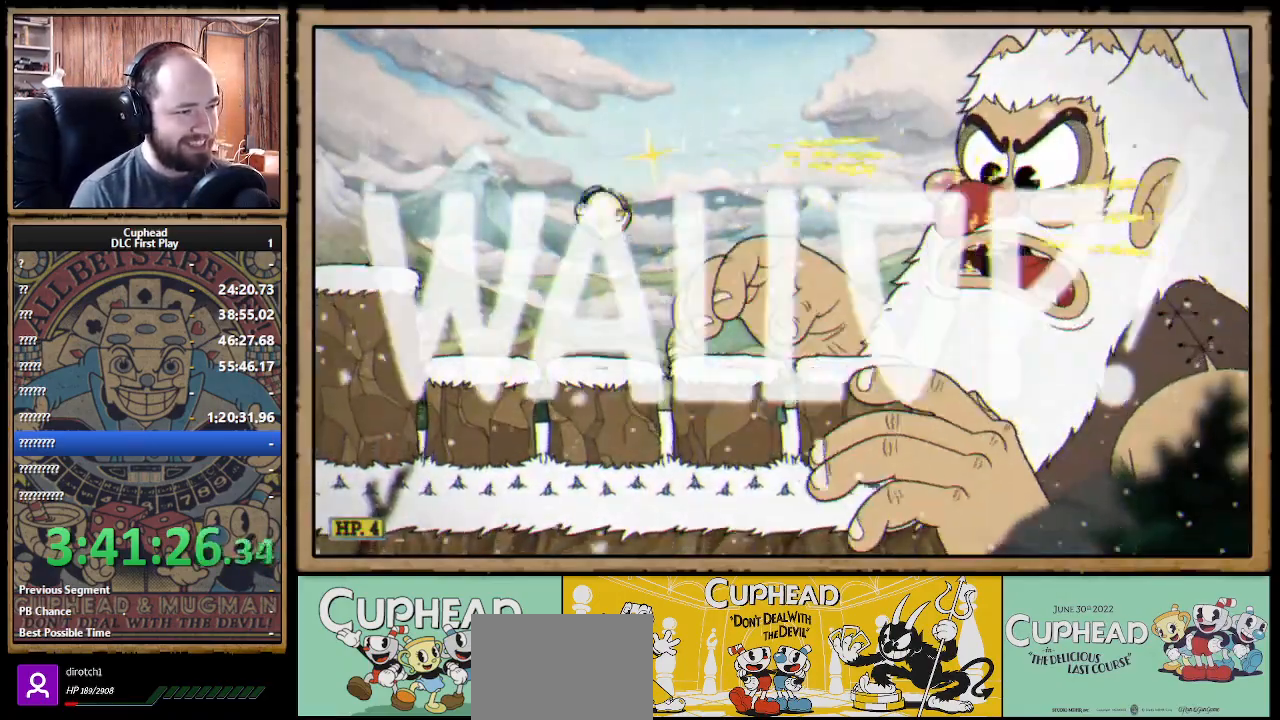
{"buttons": ["X", "R1"], "left_stick": "center", "right_stick": "center", "events": [[217, "A", "down"], [333, "A", "up"], [383, "A", "down"], [483, "A", "up"]]}
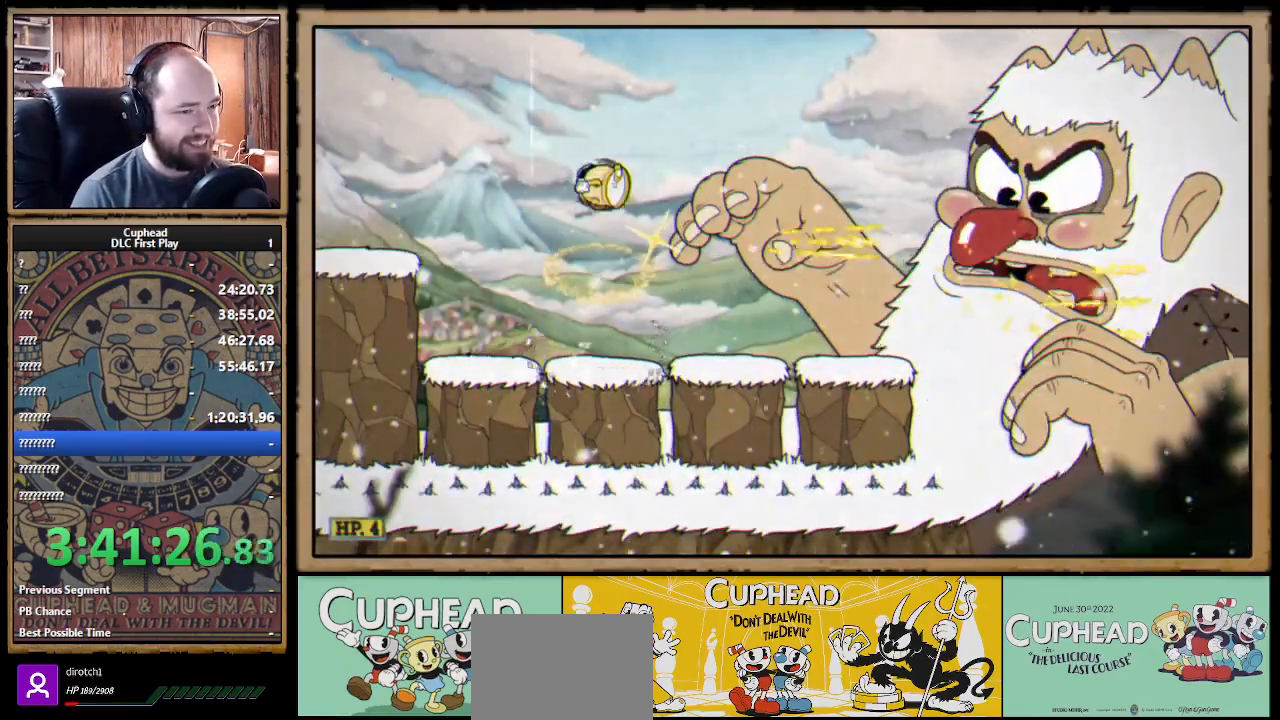
{"buttons": ["X", "R1"], "left_stick": "center", "right_stick": "center", "events": []}
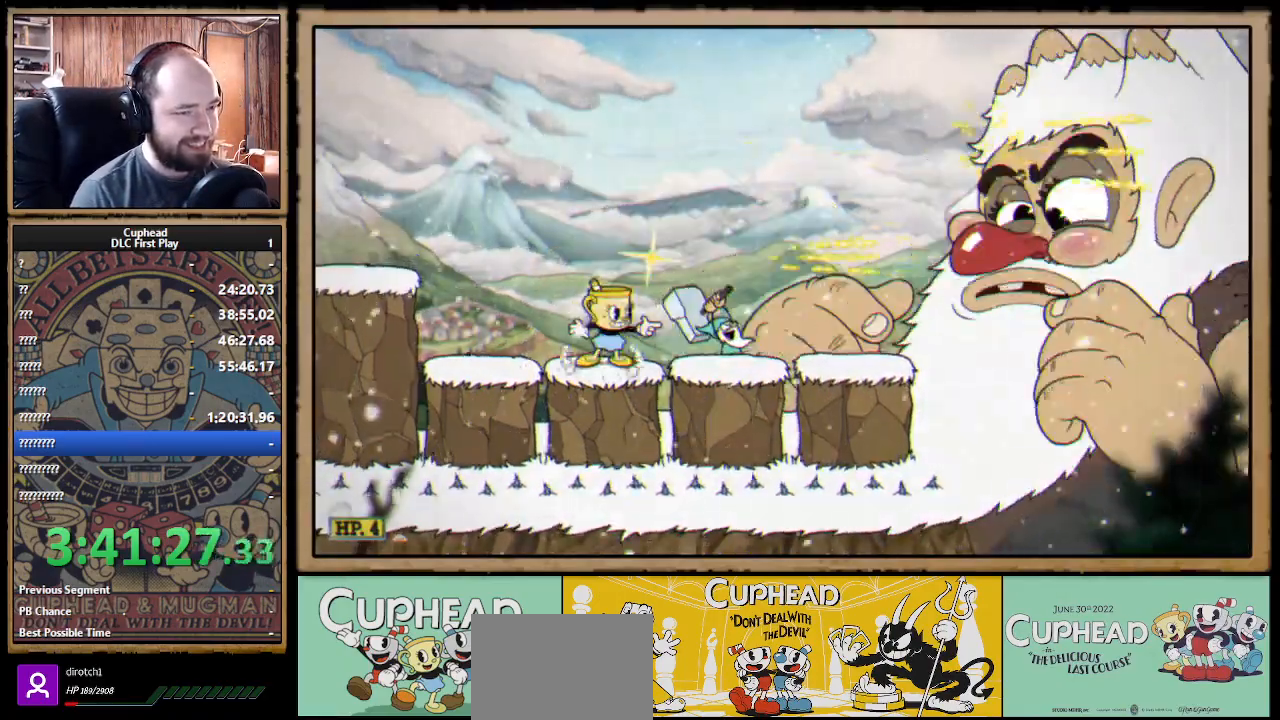
{"buttons": ["X", "R1"], "left_stick": "center", "right_stick": "center", "events": [[50, "A", "down"], [150, "A", "up"]]}
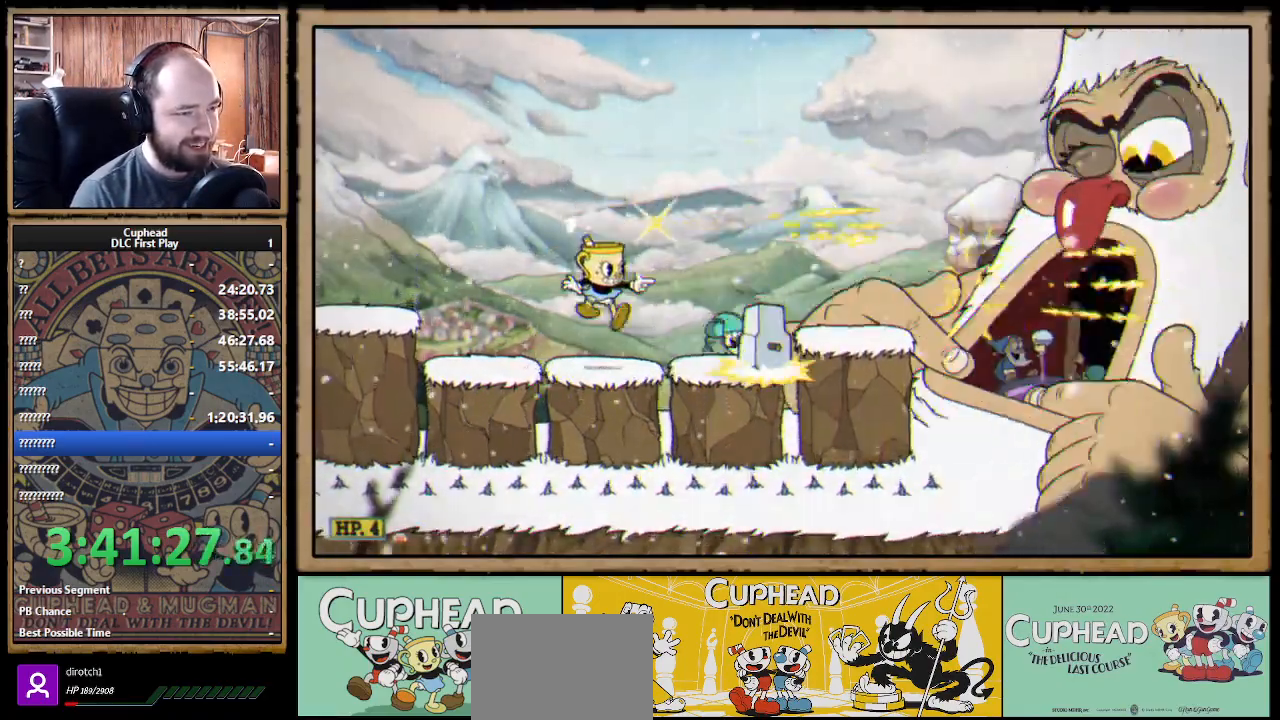
{"buttons": ["X", "R1"], "left_stick": "center", "right_stick": "center", "events": [[367, "A", "down"], [483, "A", "up"]]}
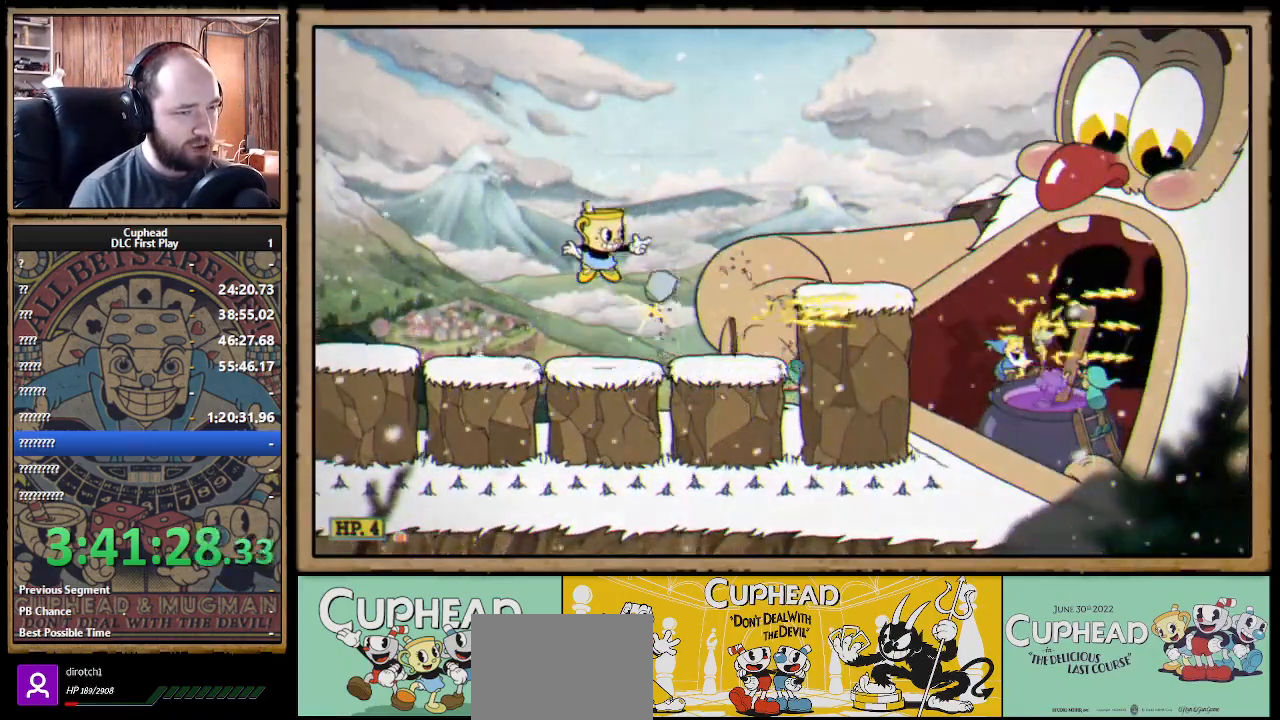
{"buttons": ["X", "R1"], "left_stick": "center", "right_stick": "center", "events": [[200, "A", "down"], [333, "A", "up"]]}
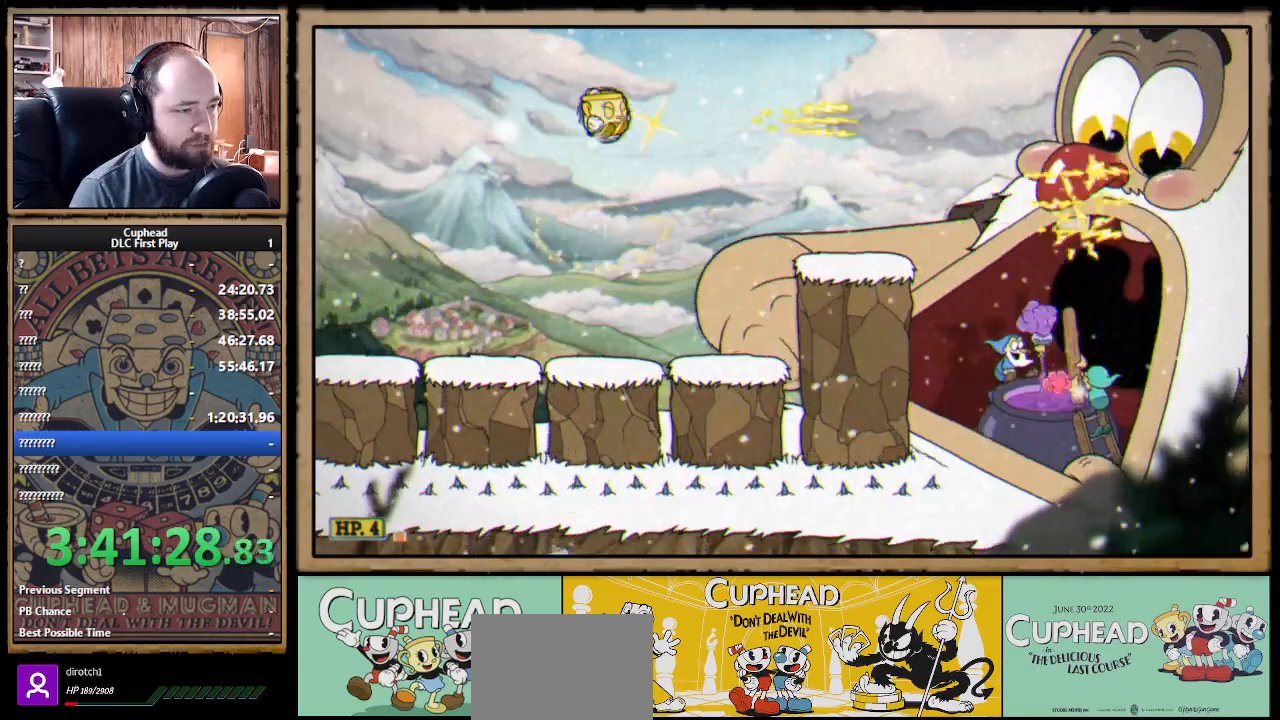
{"buttons": ["X"], "left_stick": "center", "right_stick": "center", "events": [[483, "R1", "up"]]}
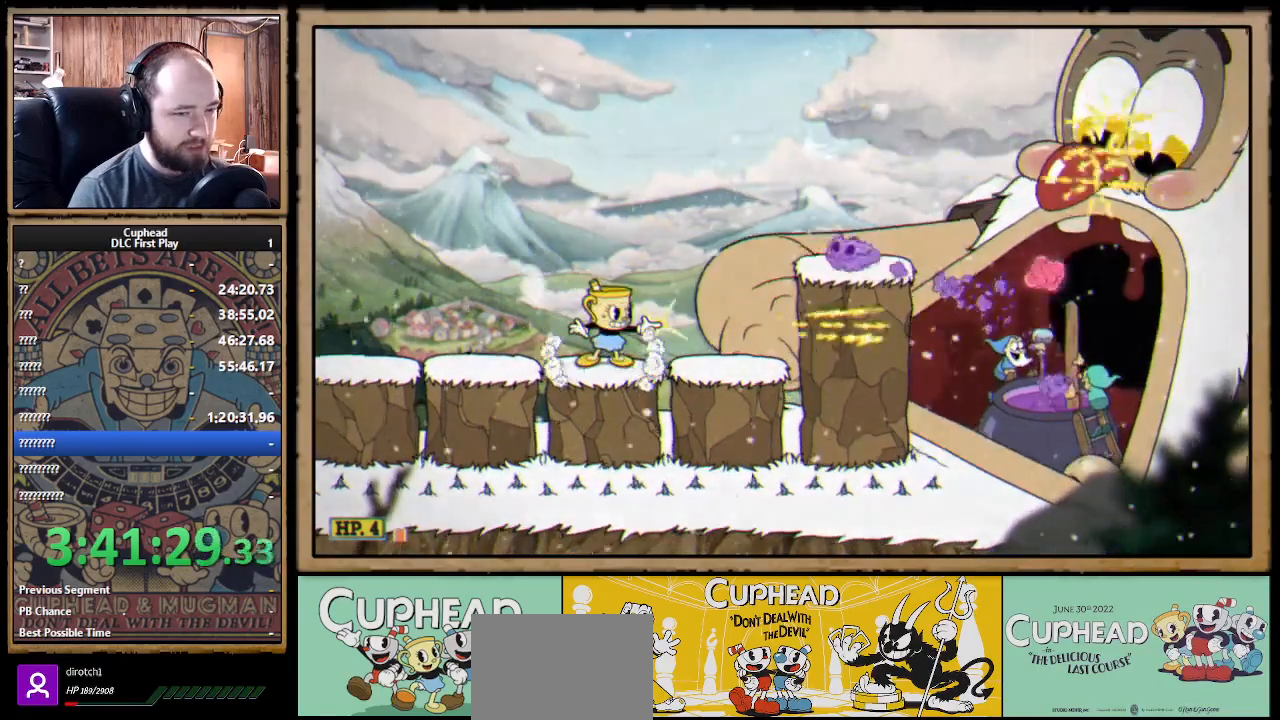
{"buttons": ["X"], "left_stick": "right", "right_stick": "center", "events": [[83, "left_stick", "left"], [150, "A", "down"], [250, "A", "up"], [333, "A", "down"], [433, "left_stick", "right"], [483, "A", "up"]]}
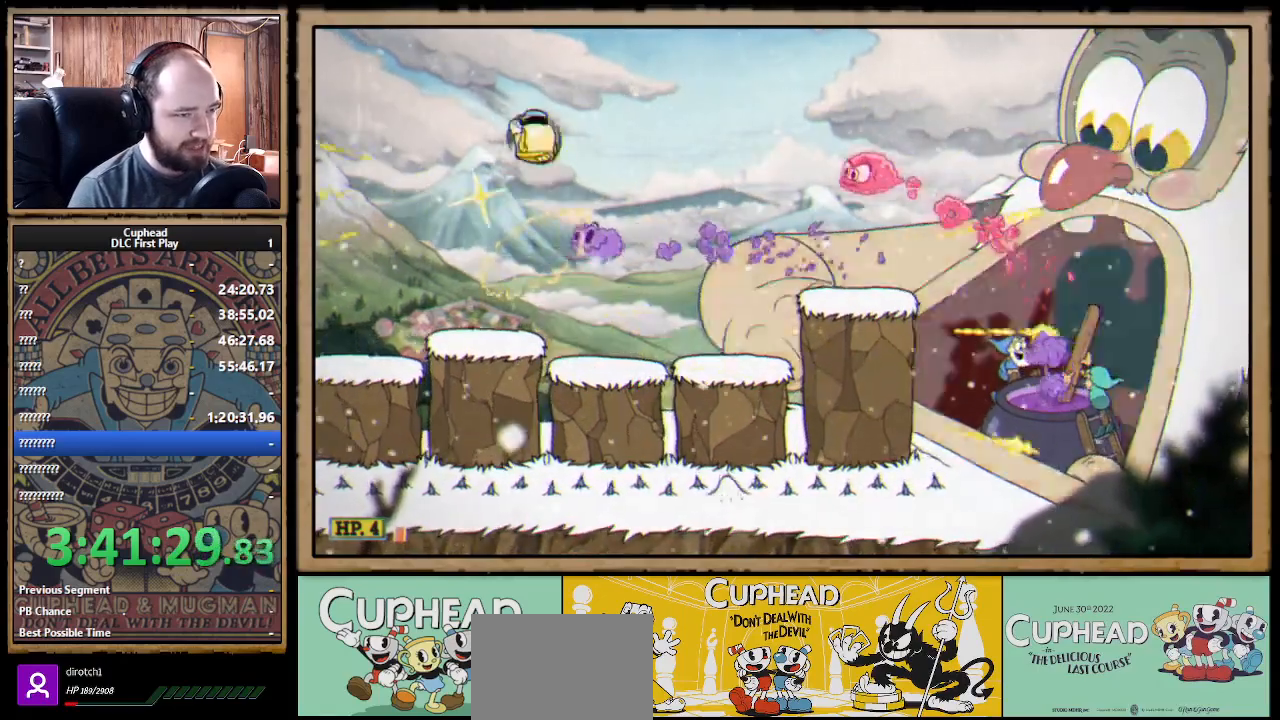
{"buttons": ["X"], "left_stick": "left", "right_stick": "center", "events": [[117, "left_stick", "center"], [167, "left_stick", "right"], [233, "B", "down"], [317, "B", "up"], [500, "left_stick", "left"]]}
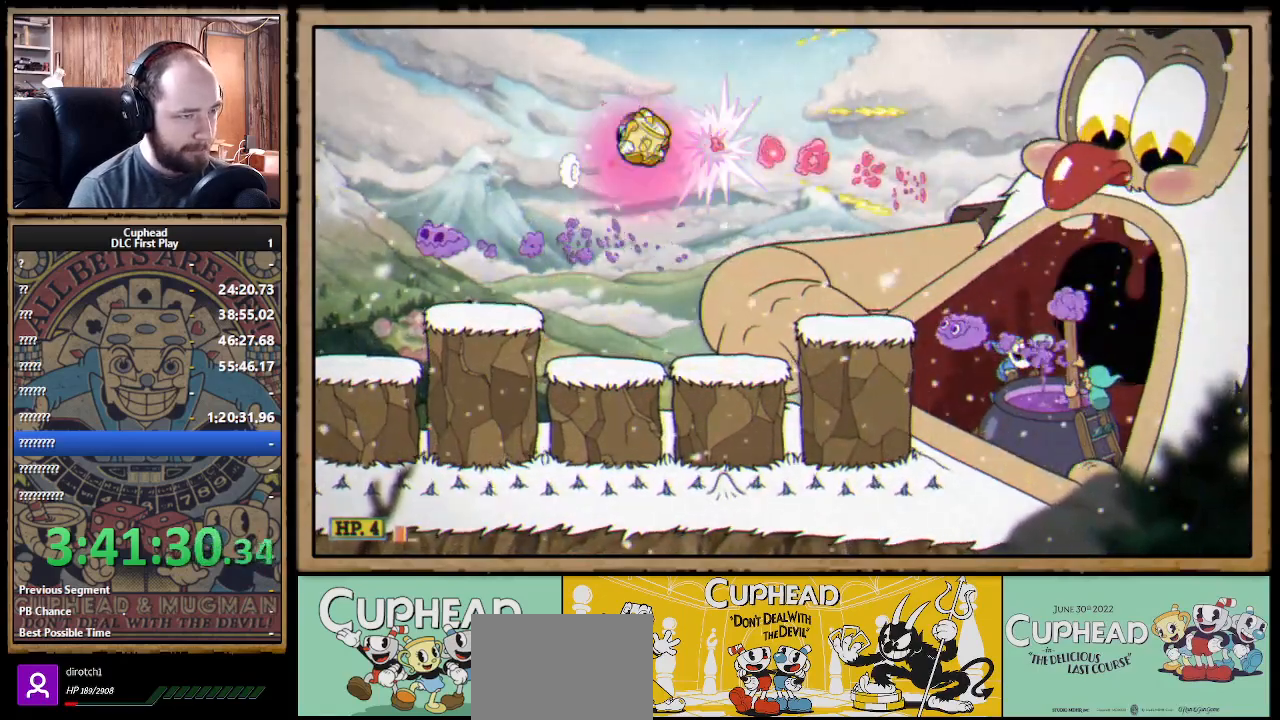
{"buttons": ["X", "R1"], "left_stick": "left", "right_stick": "center", "events": [[350, "R1", "down"]]}
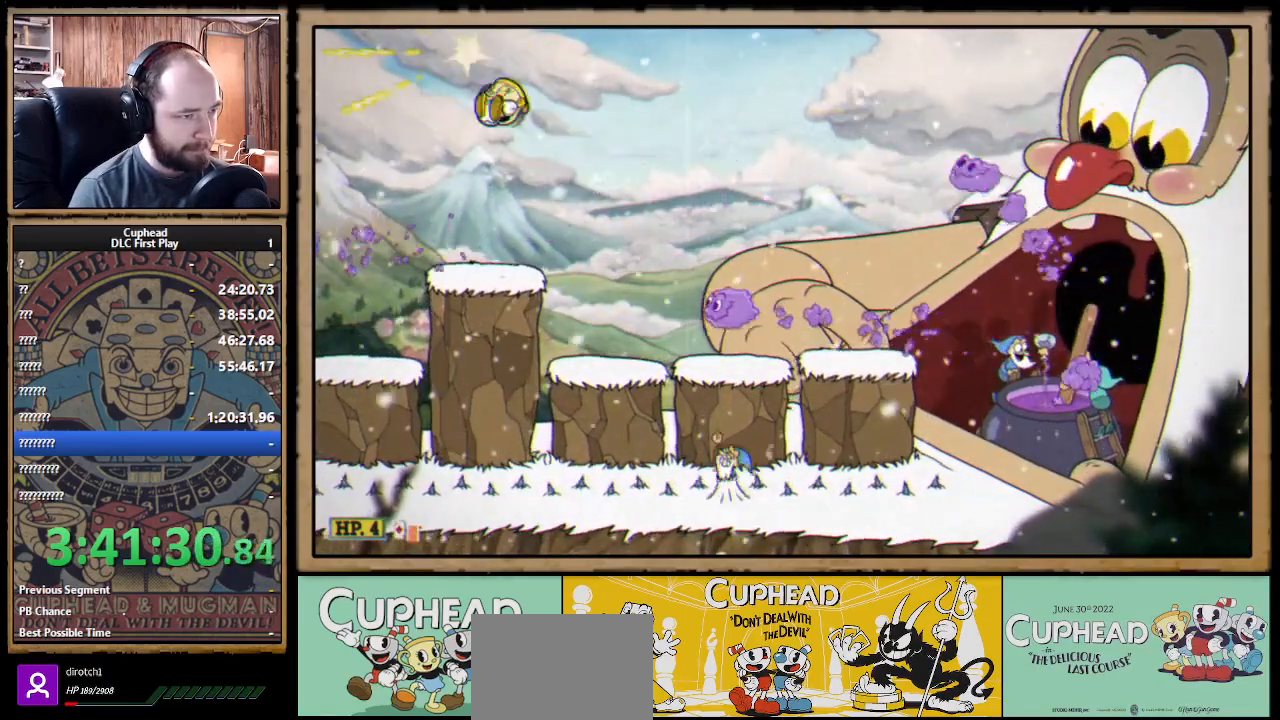
{"buttons": ["X", "R1"], "left_stick": "center", "right_stick": "center", "events": [[117, "left_stick", "right"], [183, "A", "down"], [217, "left_stick", "center"], [250, "A", "up"]]}
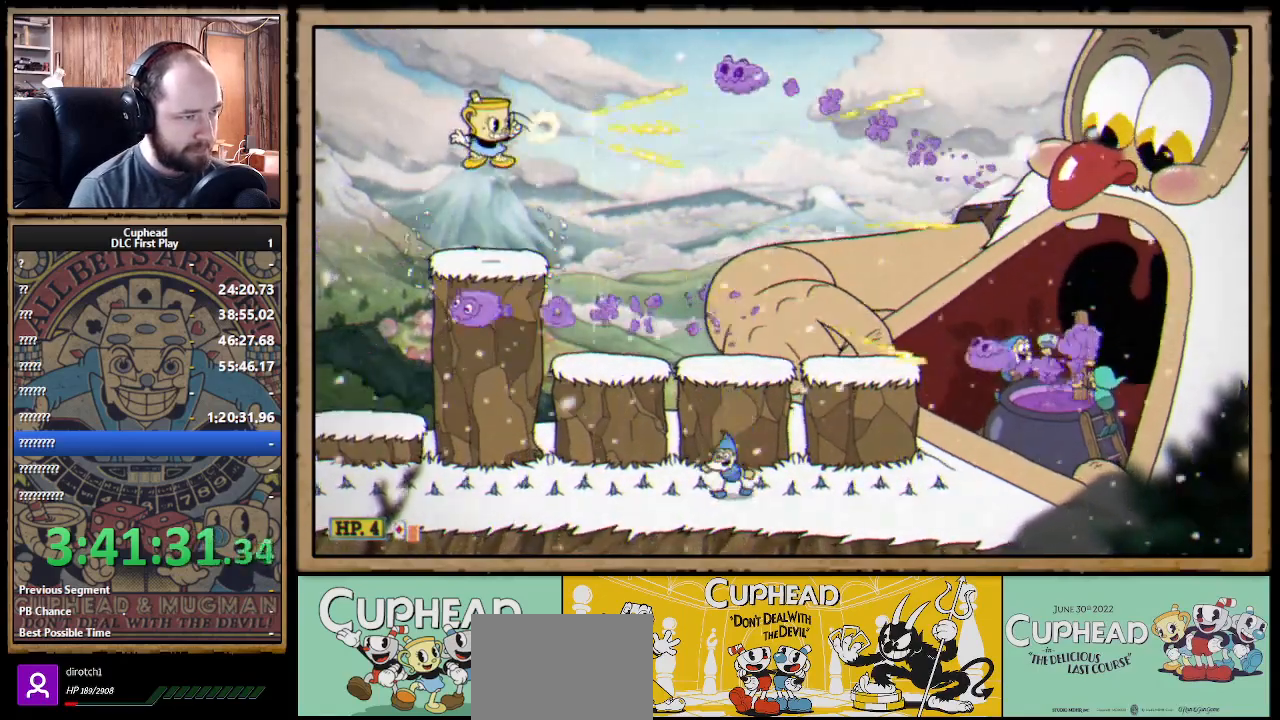
{"buttons": ["X", "R1"], "left_stick": "center", "right_stick": "center", "events": [[67, "left_stick", "right"], [167, "left_stick", "center"]]}
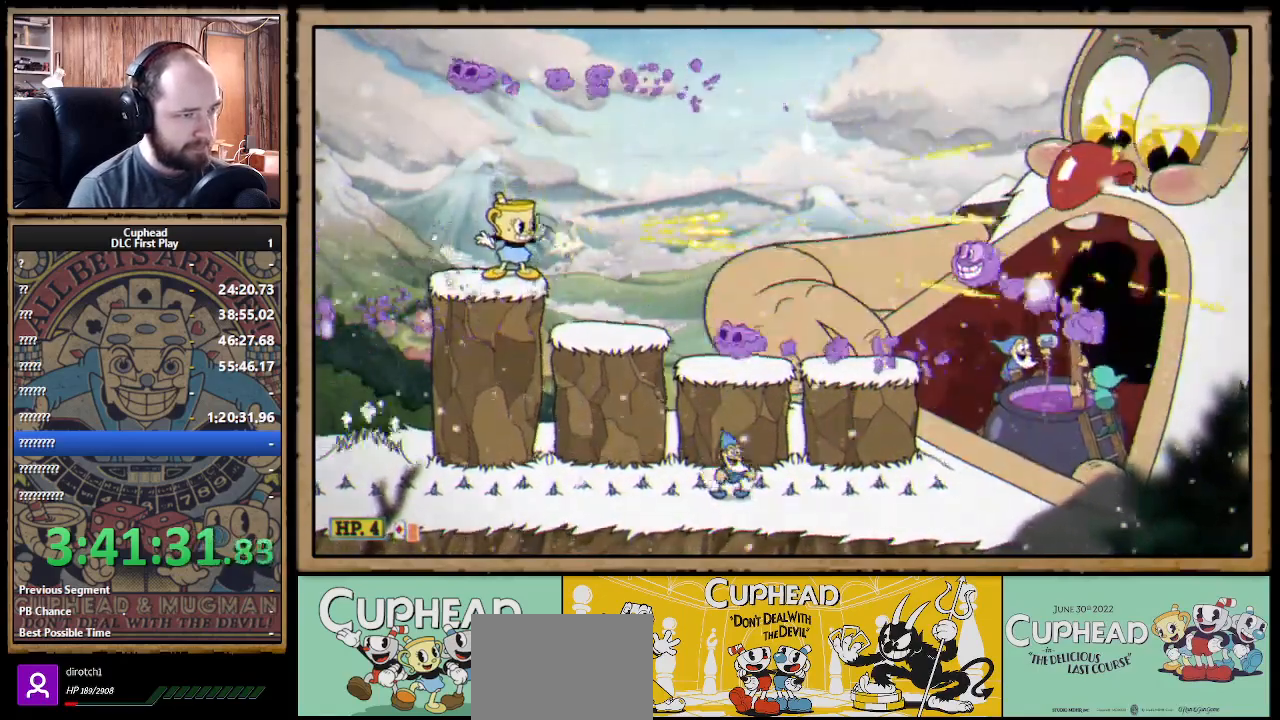
{"buttons": ["X", "R1"], "left_stick": "center", "right_stick": "center", "events": [[167, "A", "down"], [250, "A", "up"], [333, "left_stick", "right"], [450, "left_stick", "center"]]}
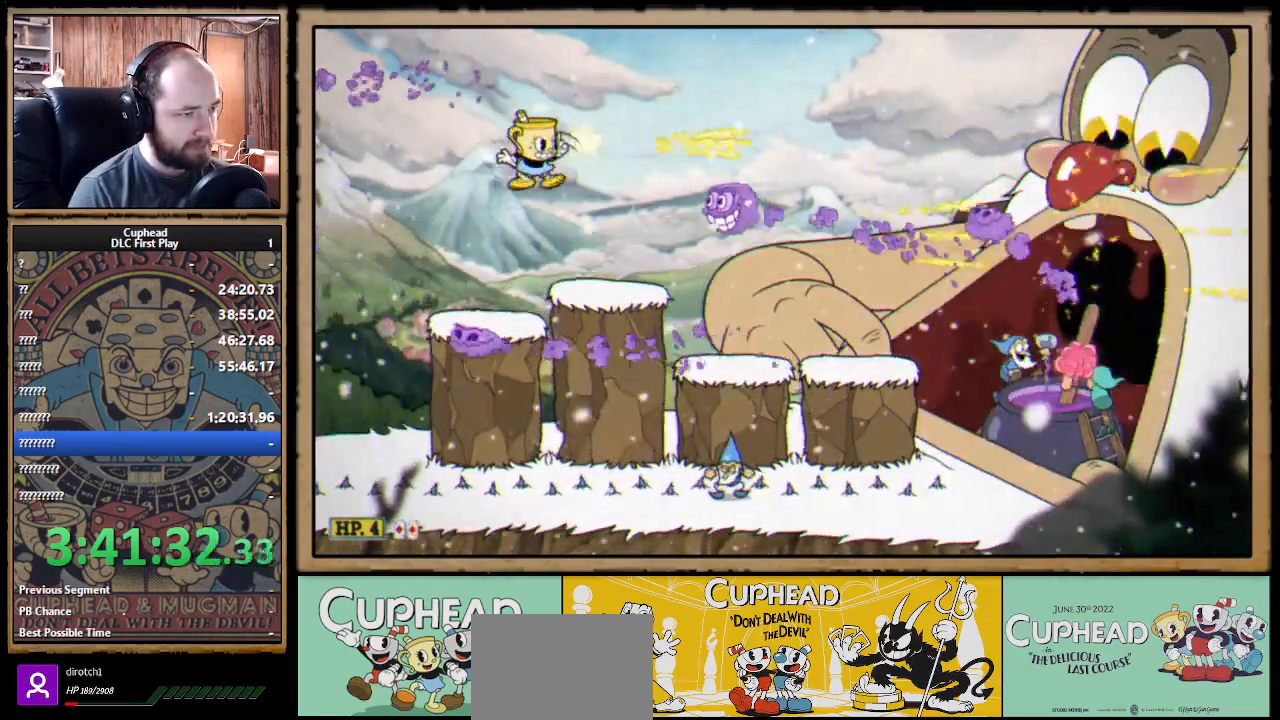
{"buttons": ["X"], "left_stick": "down", "right_stick": "center", "events": [[150, "left_stick", "down"], [183, "R1", "up"]]}
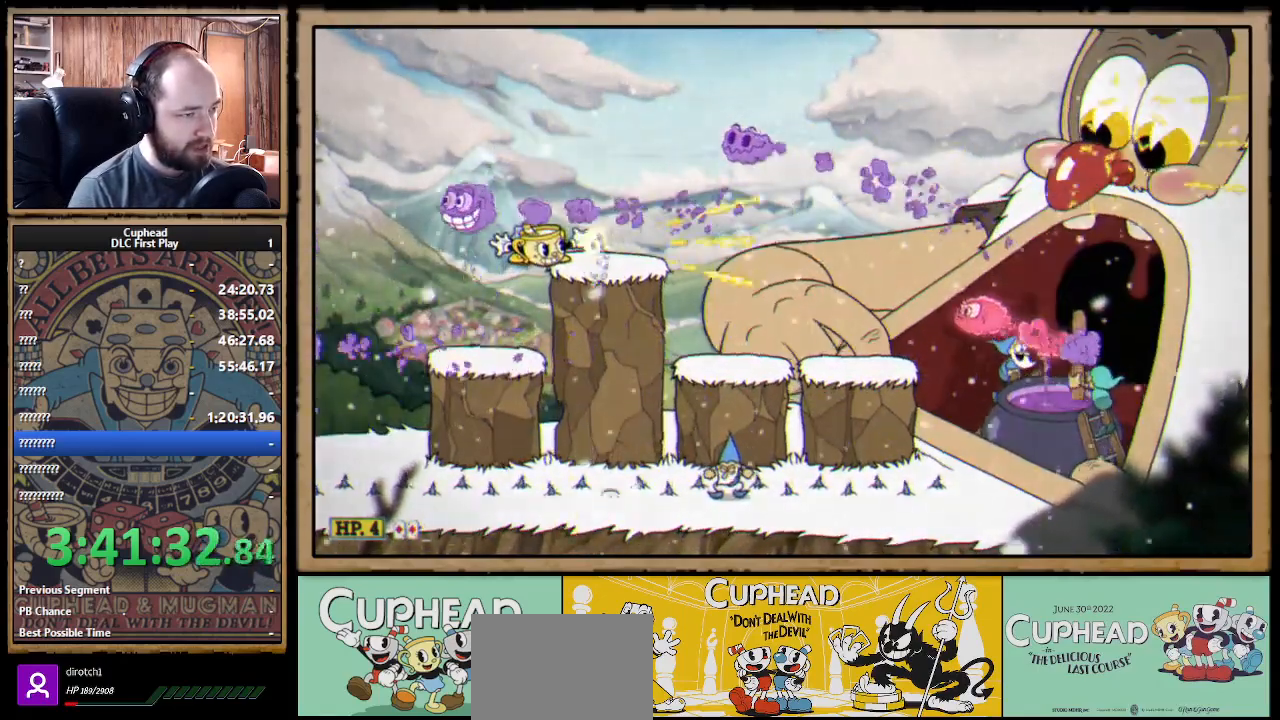
{"buttons": ["X"], "left_stick": "down", "right_stick": "center", "events": []}
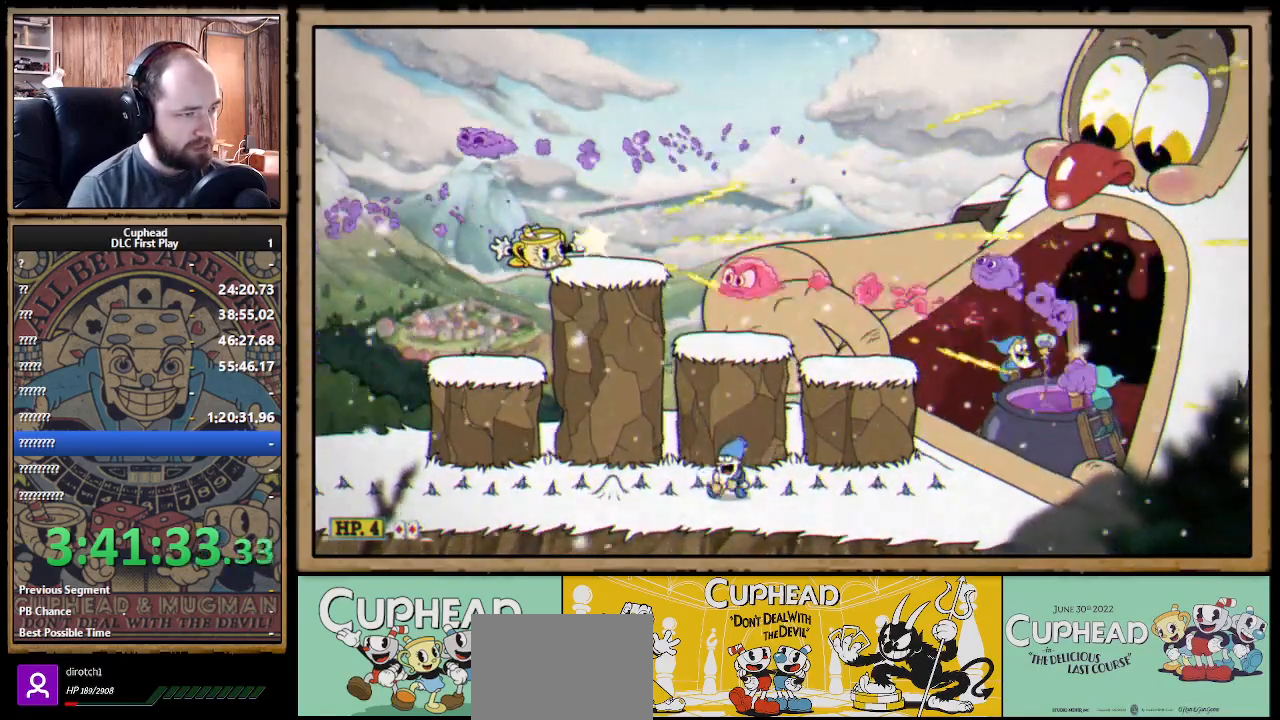
{"buttons": ["X"], "left_stick": "left", "right_stick": "center", "events": [[33, "A", "down"], [83, "left_stick", "right"], [117, "X", "up"], [133, "B", "down"], [133, "X", "down"], [233, "A", "up"], [233, "B", "up"], [350, "left_stick", "center"], [450, "left_stick", "left"]]}
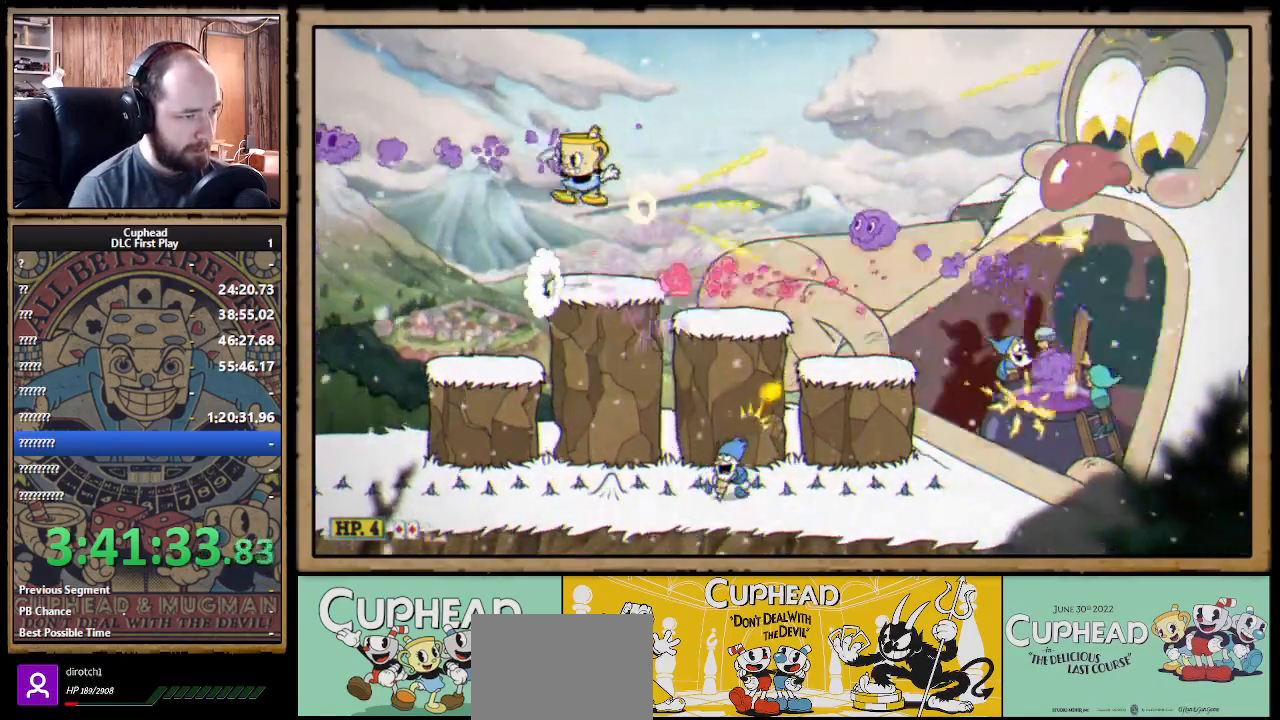
{"buttons": ["X", "R1"], "left_stick": "center", "right_stick": "center", "events": [[333, "R1", "down"], [383, "left_stick", "right"], [500, "left_stick", "center"]]}
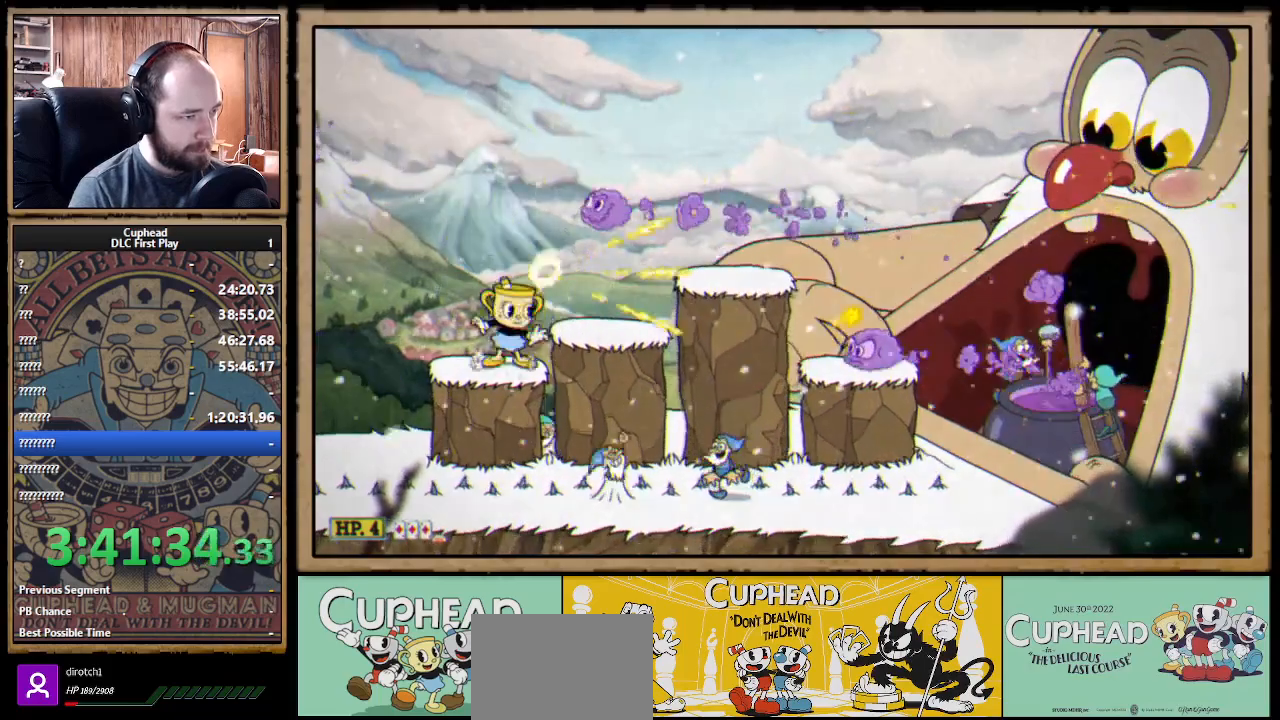
{"buttons": ["X", "R1"], "left_stick": "center", "right_stick": "center", "events": [[267, "R1", "up"], [300, "A", "down"], [400, "A", "up"], [500, "R1", "down"]]}
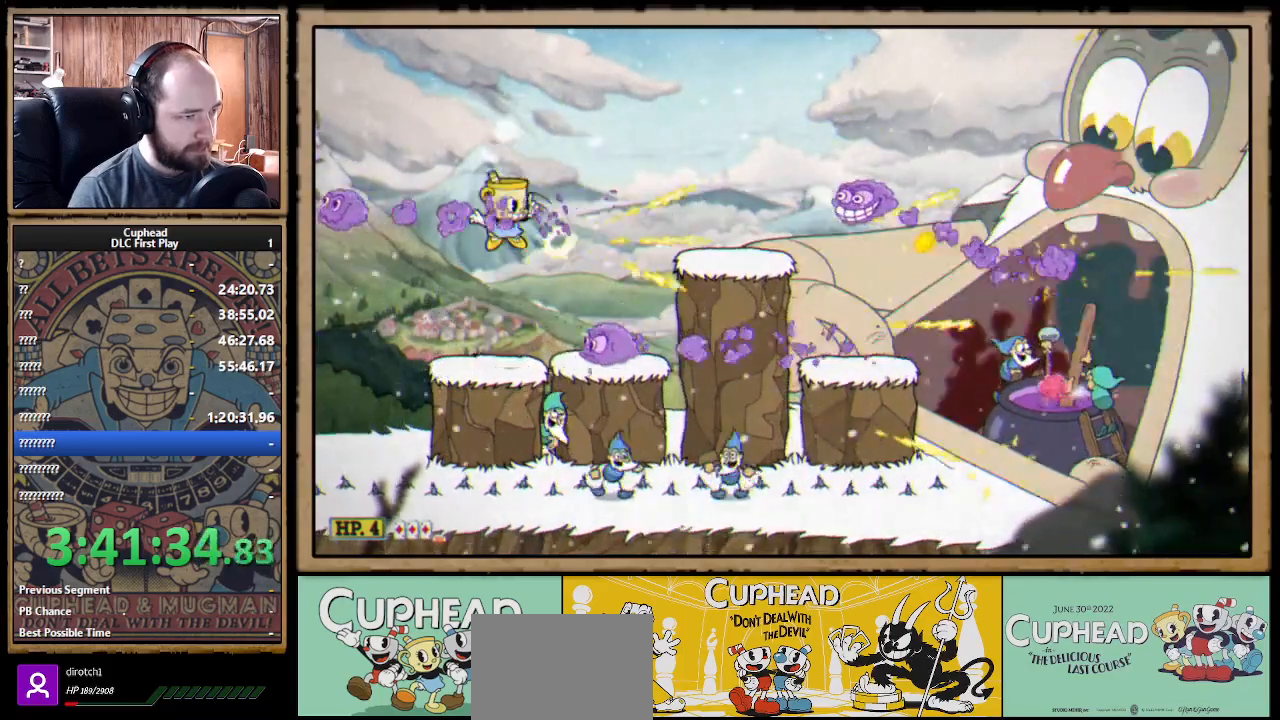
{"buttons": ["X", "R1"], "left_stick": "left", "right_stick": "center", "events": [[17, "A", "down"], [133, "A", "up"], [400, "left_stick", "left"]]}
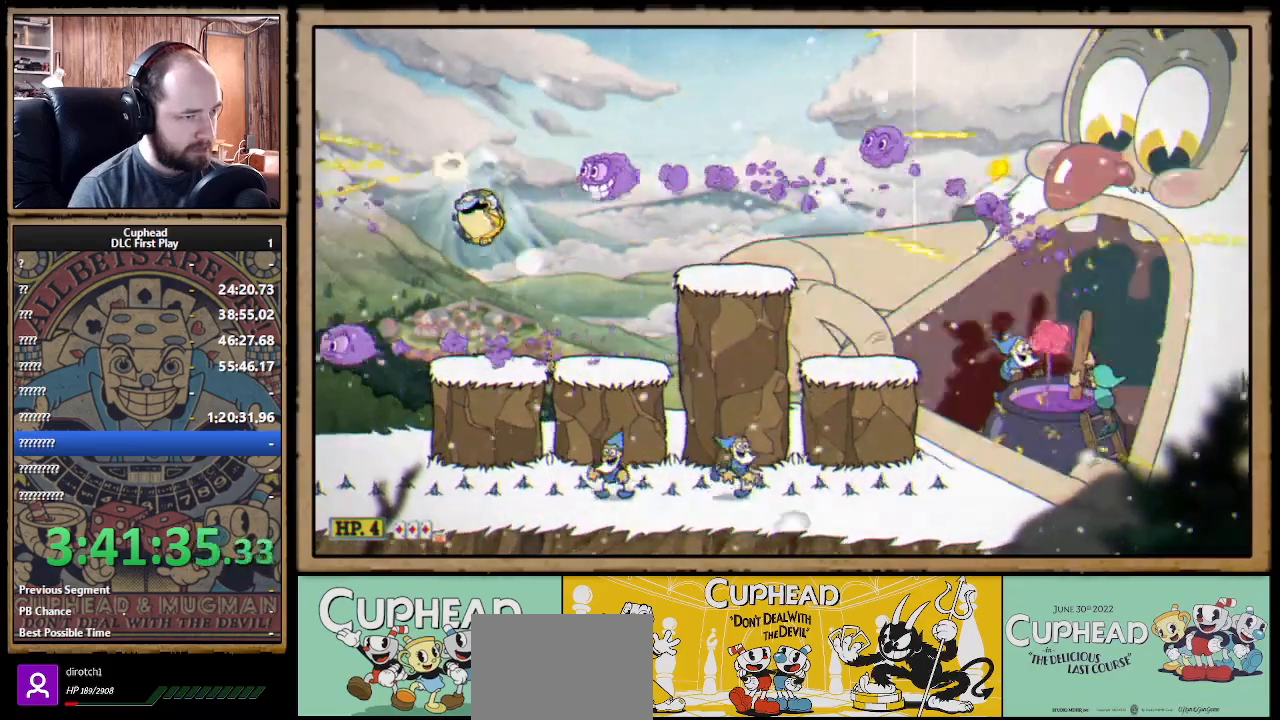
{"buttons": ["X", "R1"], "left_stick": "center", "right_stick": "center", "events": [[50, "left_stick", "right"], [167, "left_stick", "center"]]}
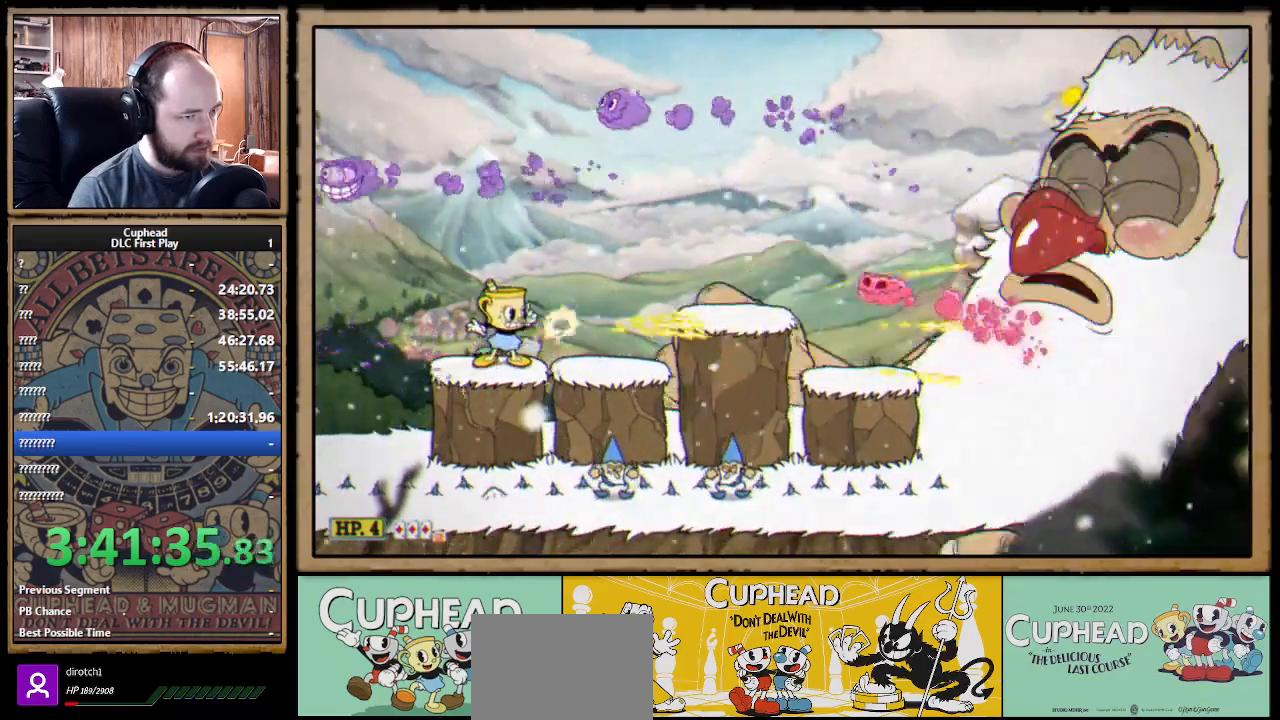
{"buttons": ["B", "X"], "left_stick": "right", "right_stick": "center", "events": [[83, "R1", "up"], [133, "A", "down"], [183, "A", "up"], [367, "left_stick", "right"], [467, "B", "down"]]}
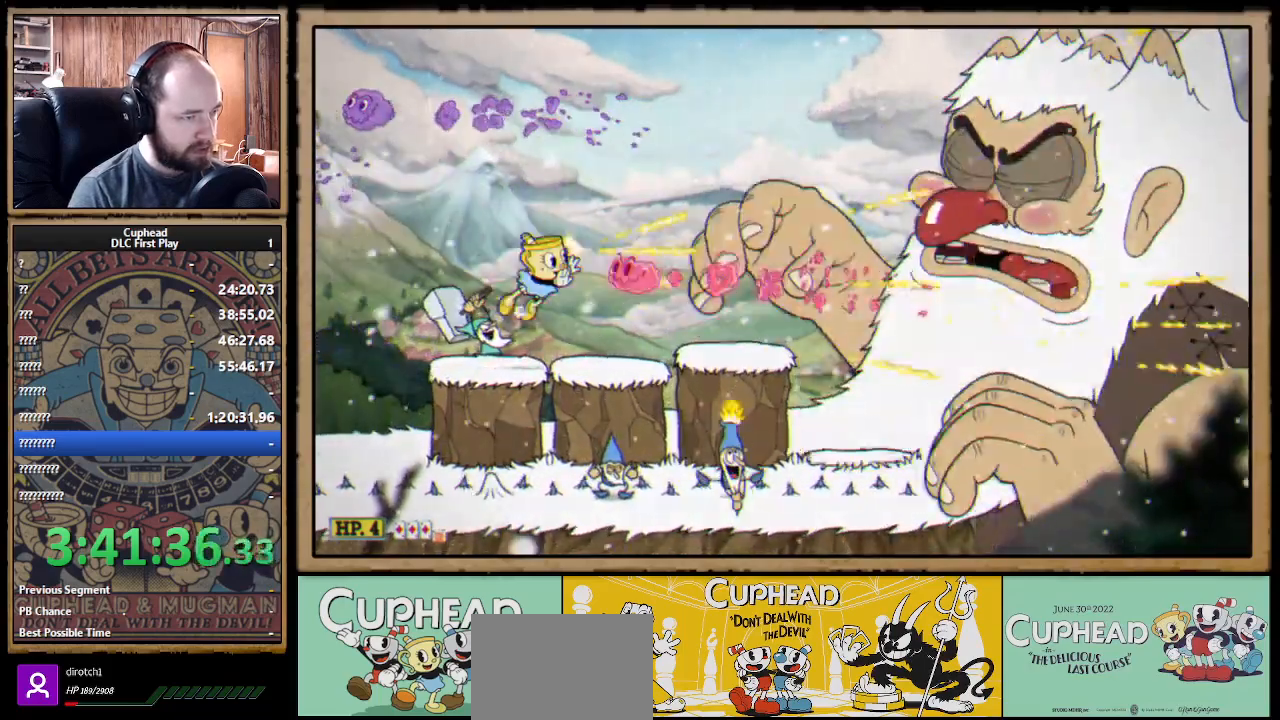
{"buttons": ["X", "R1"], "left_stick": "center", "right_stick": "center", "events": [[67, "B", "up"], [267, "R1", "down"], [450, "left_stick", "center"]]}
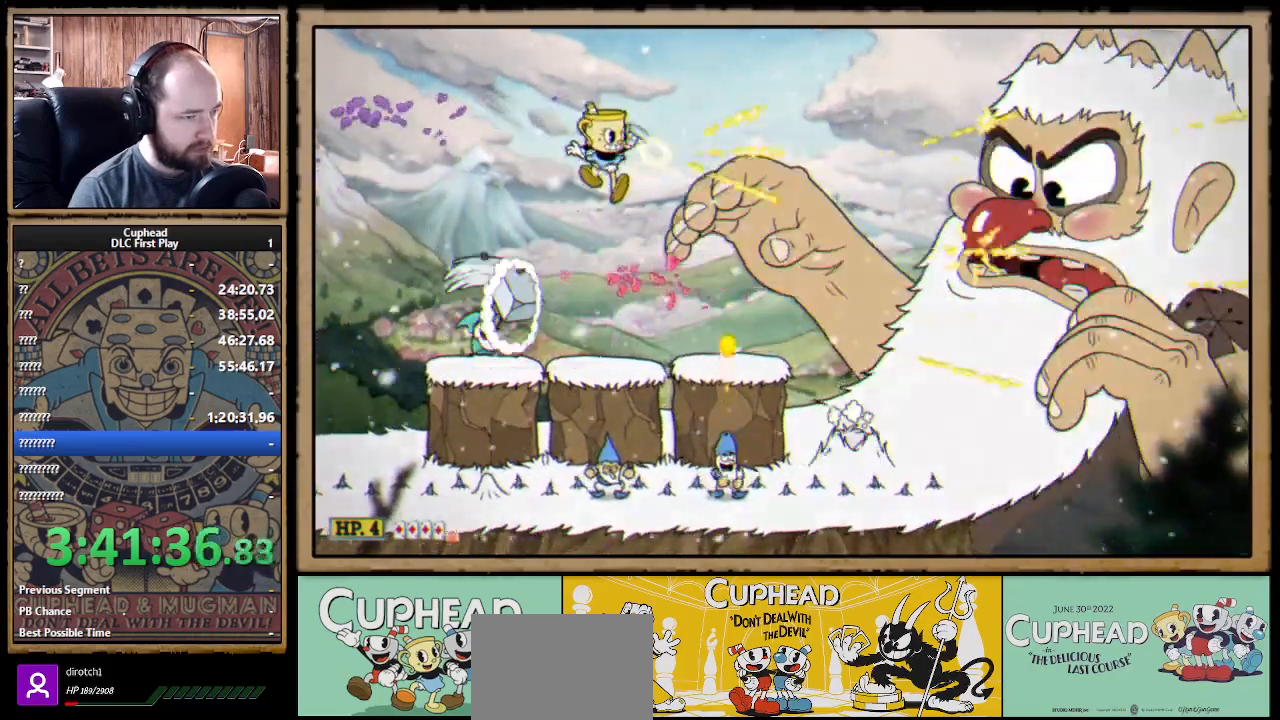
{"buttons": ["A", "X", "R1"], "left_stick": "center", "right_stick": "center", "events": [[433, "A", "down"]]}
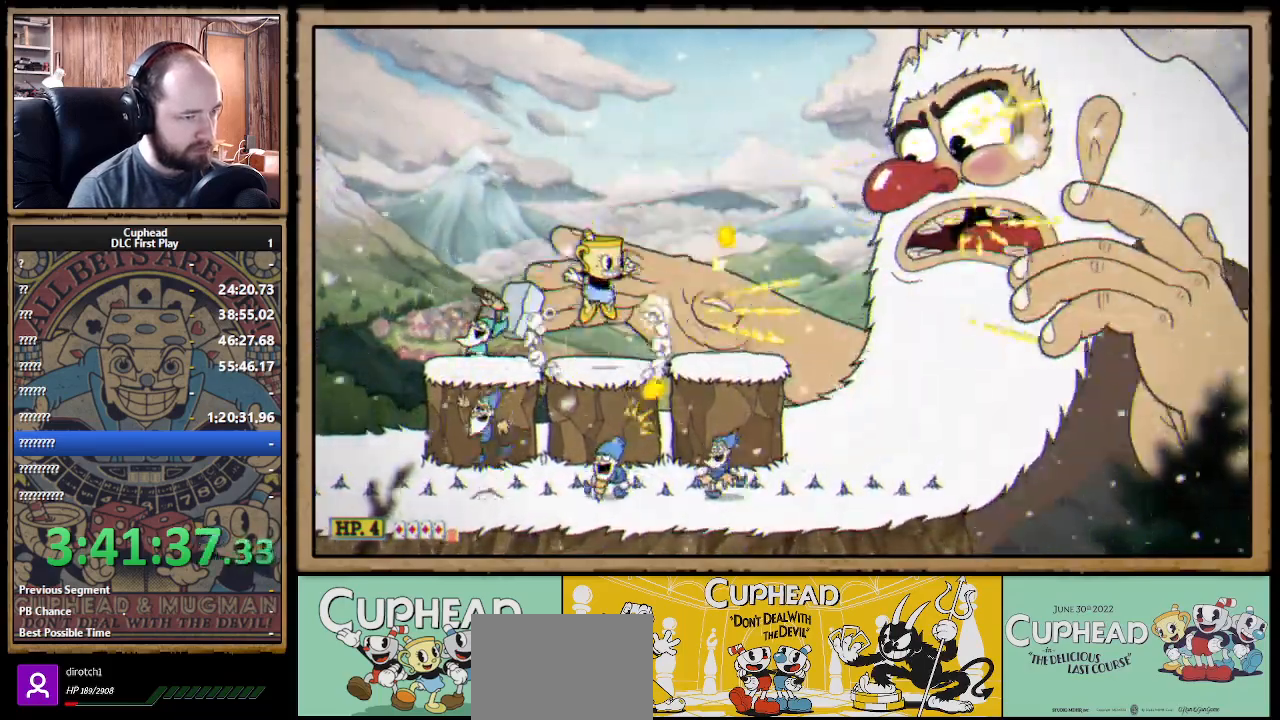
{"buttons": ["A", "X", "R1"], "left_stick": "center", "right_stick": "center", "events": [[17, "A", "up"], [500, "A", "down"]]}
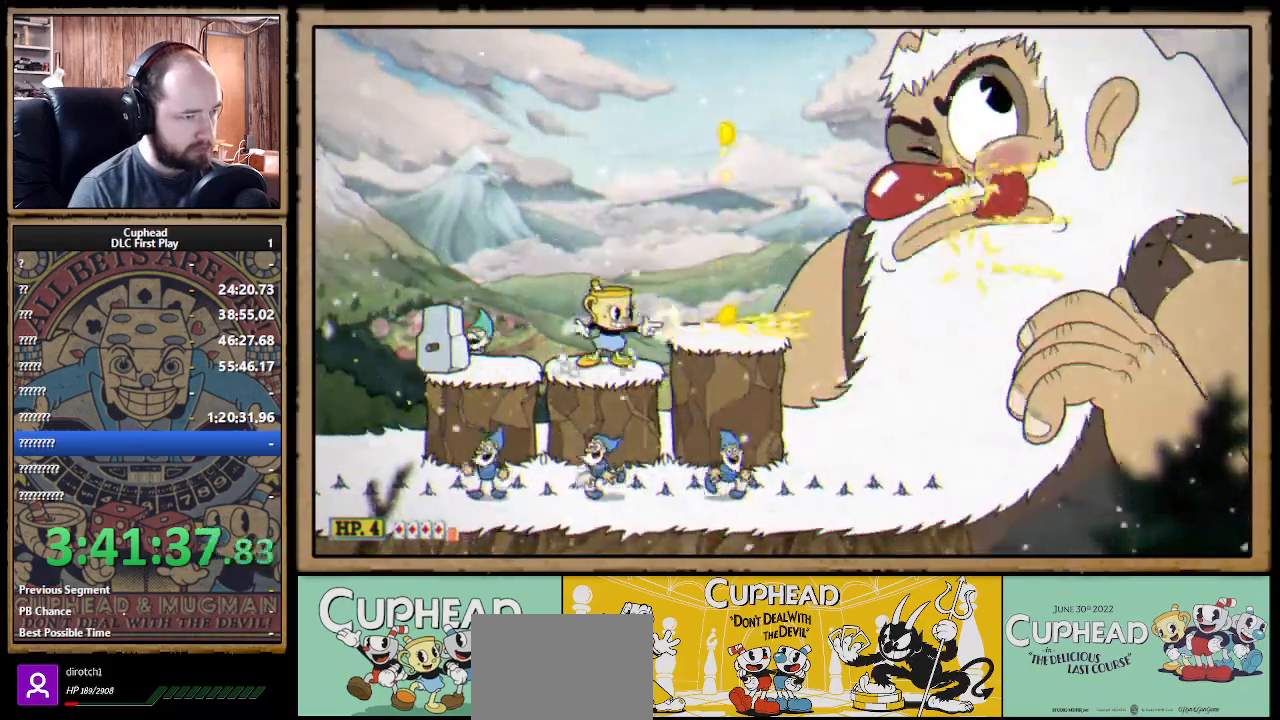
{"buttons": ["A", "X", "R1"], "left_stick": "center", "right_stick": "center", "events": [[117, "A", "up"], [467, "A", "down"]]}
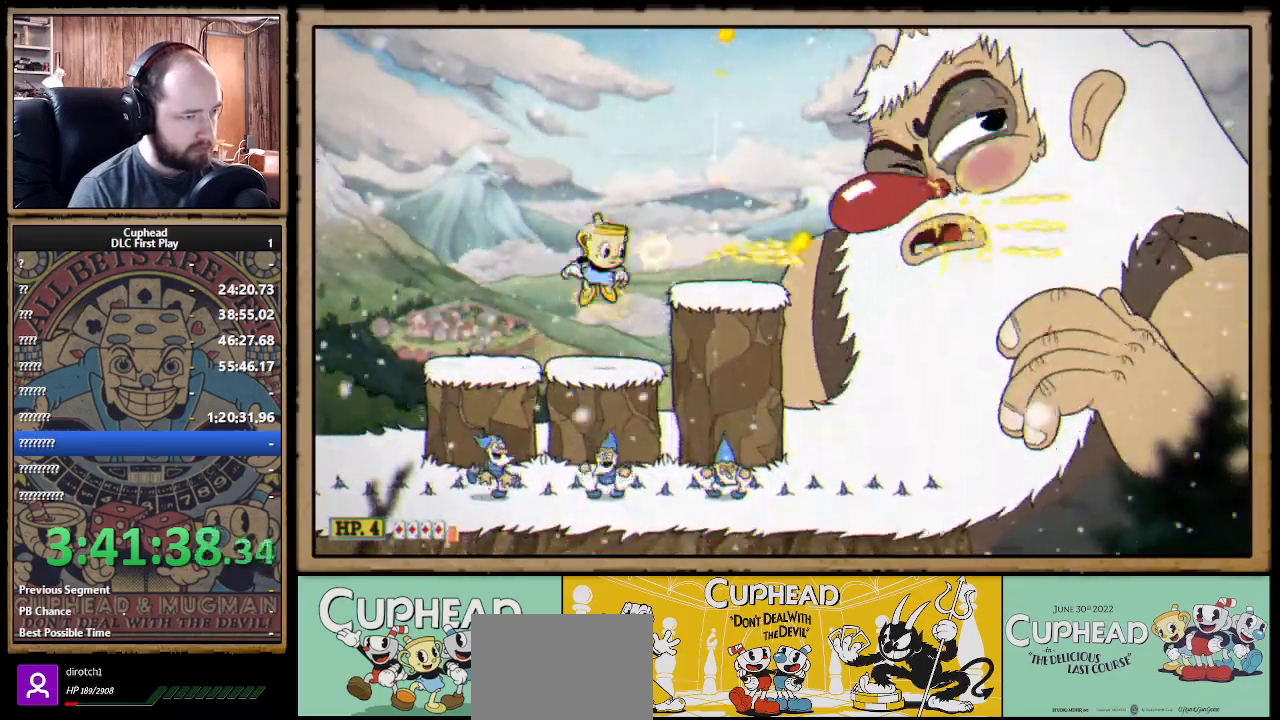
{"buttons": ["X", "R1"], "left_stick": "center", "right_stick": "center", "events": [[67, "A", "up"]]}
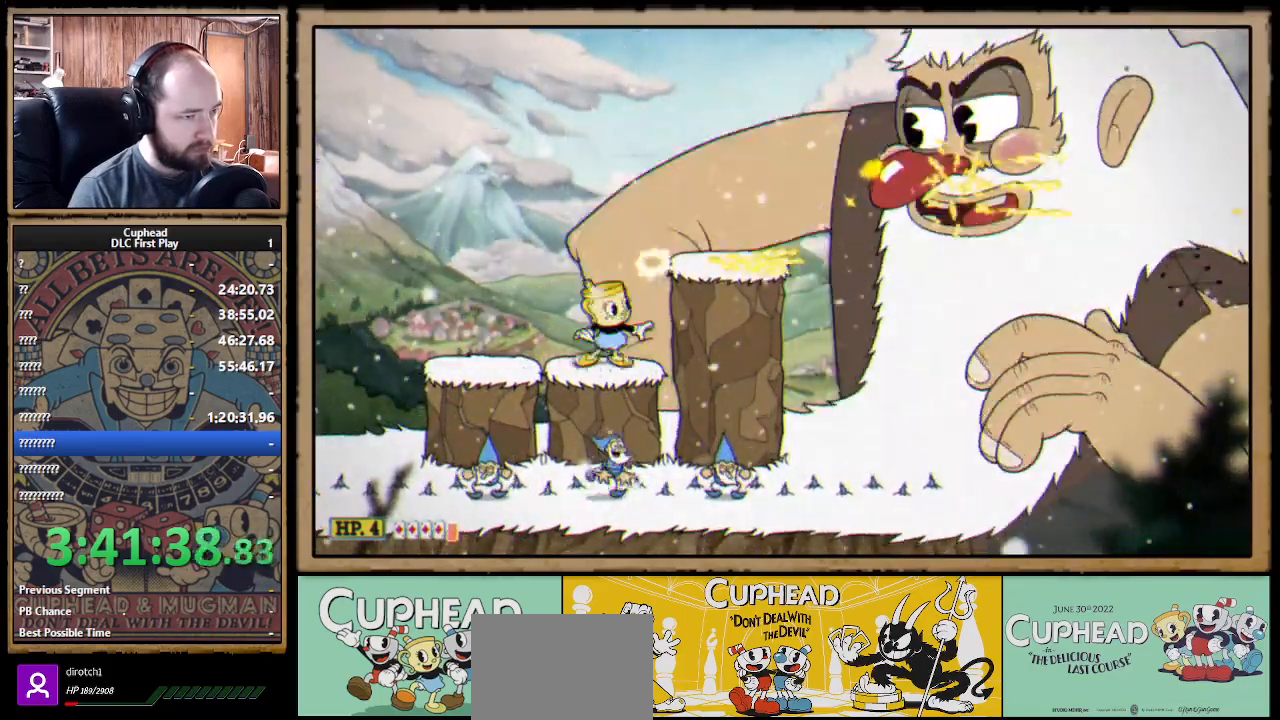
{"buttons": ["X", "R1"], "left_stick": "center", "right_stick": "center", "events": [[67, "A", "down"], [167, "A", "up"]]}
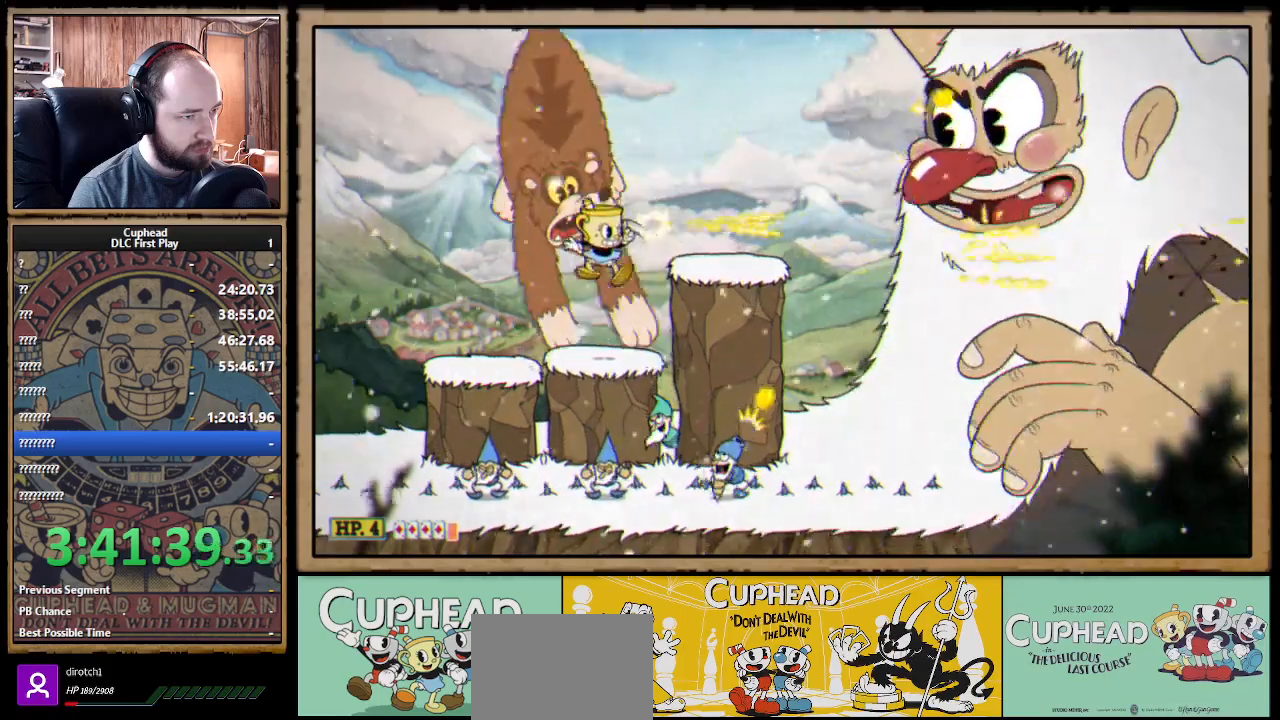
{"buttons": ["X", "R1"], "left_stick": "center", "right_stick": "center", "events": [[233, "A", "down"], [333, "A", "up"]]}
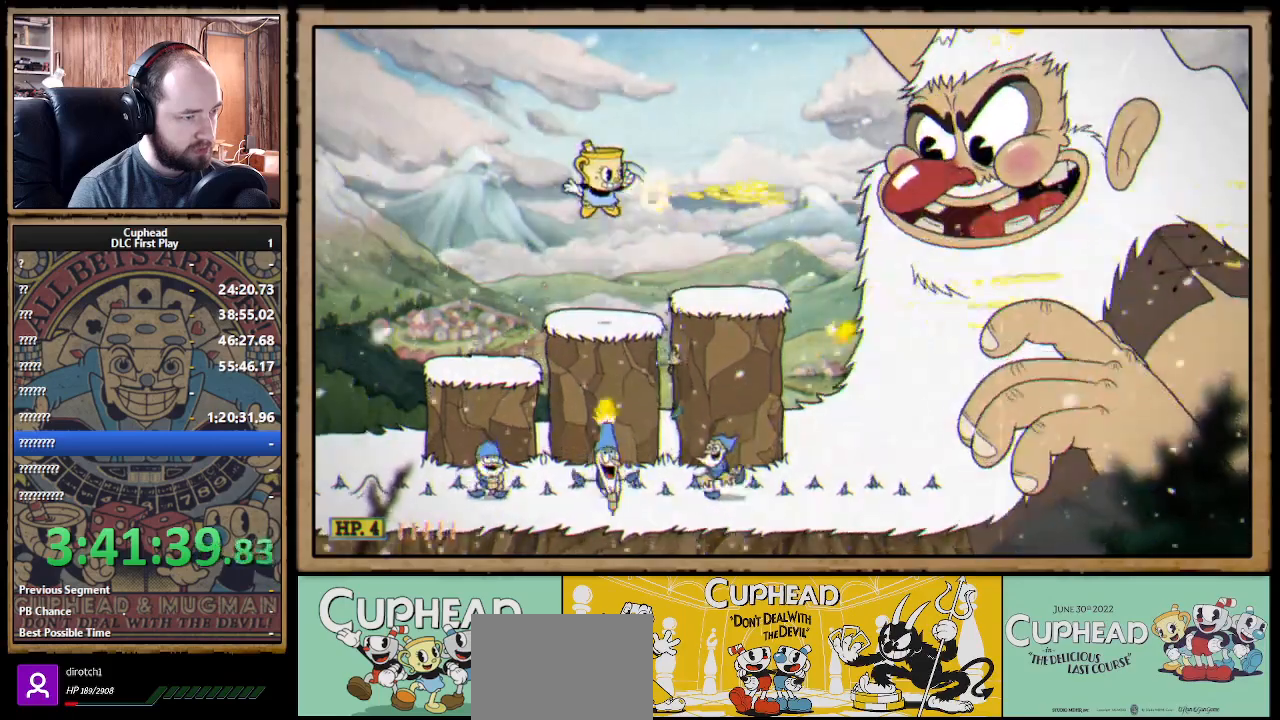
{"buttons": ["X", "R1"], "left_stick": "center", "right_stick": "center", "events": []}
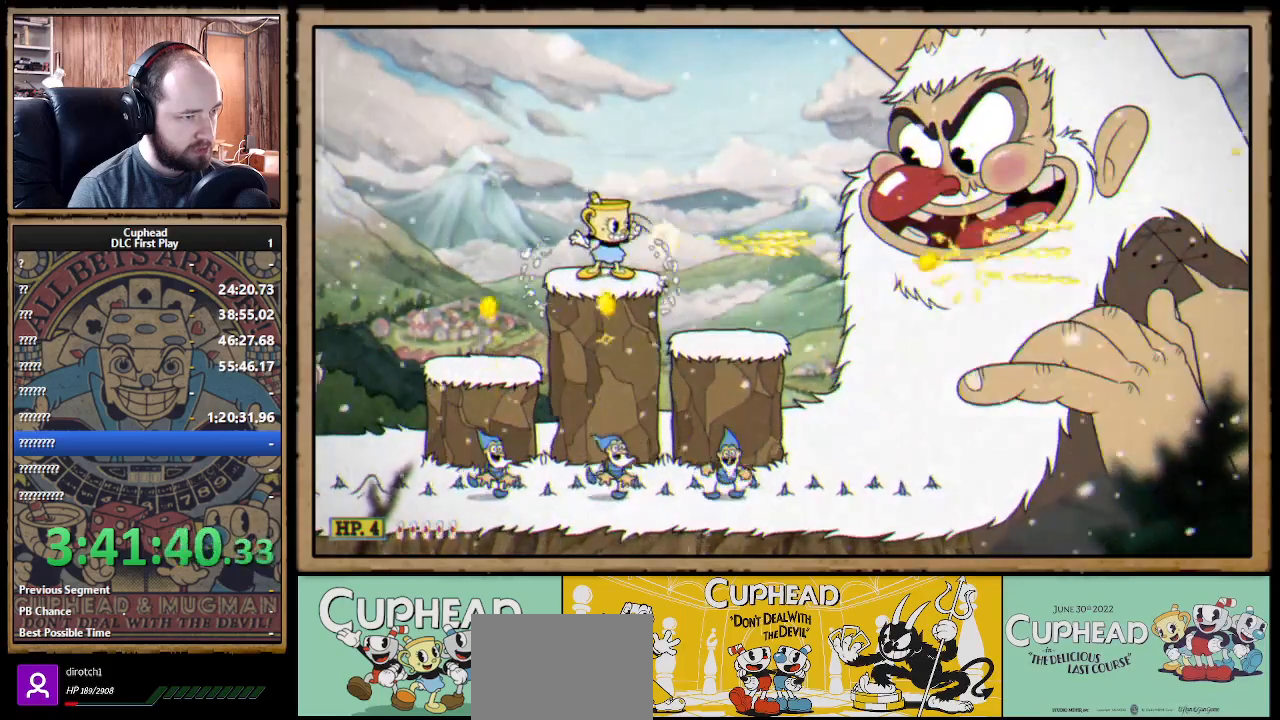
{"buttons": ["X"], "left_stick": "center", "right_stick": "center", "events": [[17, "A", "down"], [33, "R1", "up"], [67, "left_stick", "right"], [133, "A", "up"], [250, "left_stick", "center"]]}